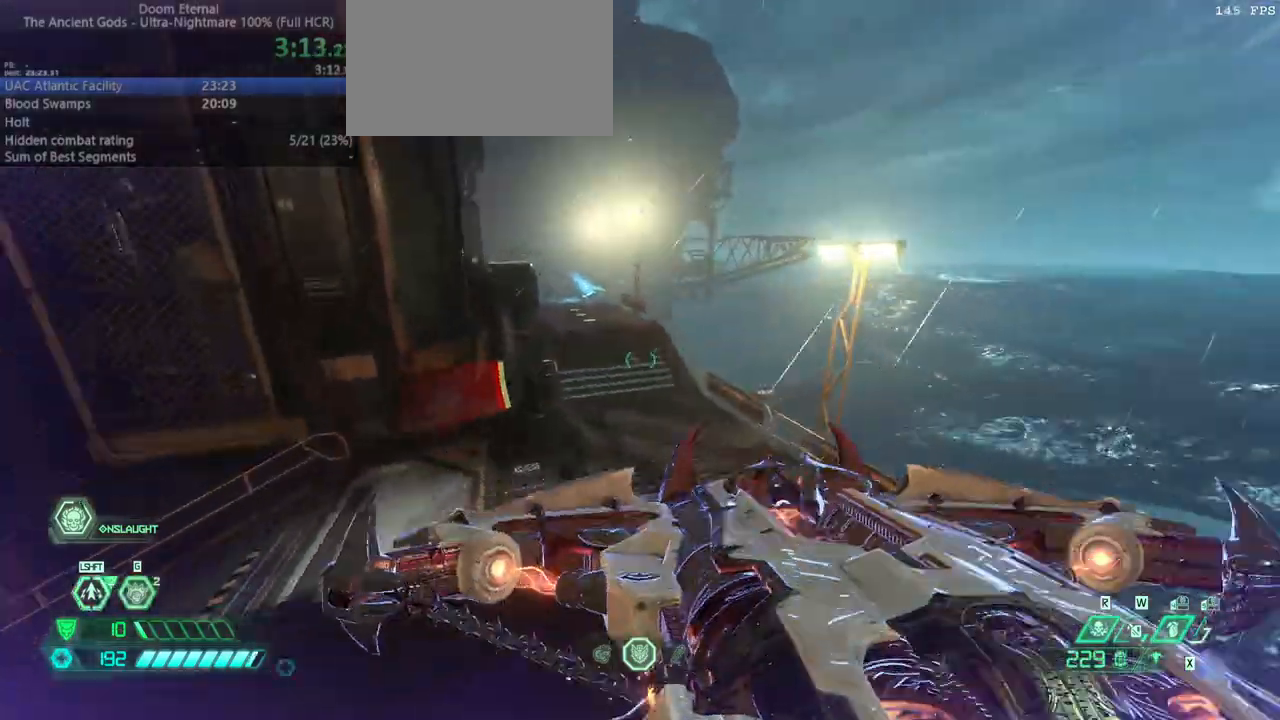
Gameplay with keyboard and mouse; each line is a JSON object with the keys and mouse buttons held at the frame after it. "events" lists presses ("down") and releases ("up") of "bfg", "bl", "bw", "cg", "crc", "cs", "csg", "dash", "fb", "fw", "hc", "jump", "l", "mel", "pr", "r", "rl", "ssg", "mouse_left", "mouse_wheel" and "mouse_right" between this image and that frame as [ms after this image, input, new state], when the widget could be followed in between. "mouse_left", "mouse_wheel", "mouse_right" = the "left", "wheel", "right" buttons of the "mouse" list. No other keys are recorded. "wheel" means that the mouse wheel is clicked or scrolled. Key names are as the overlay labels them; some are game actions (e.g. jump) rather than physical keys. Not read: mod mouse_move ww.
{"keys": ["fw"], "mouse": [], "events": [[100, "jump", "down"], [233, "jump", "up"], [333, "jump", "down"], [433, "jump", "up"], [467, "r", "up"]]}
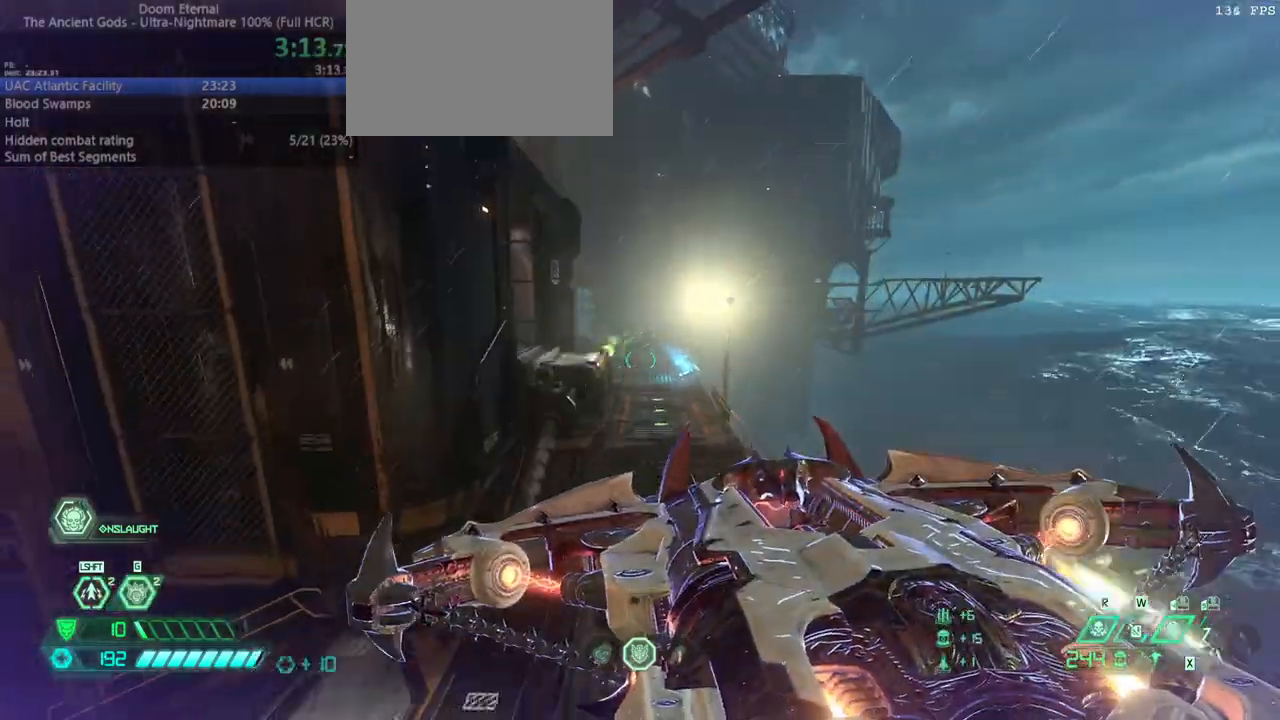
{"keys": ["fw", "r"], "mouse": [], "events": [[167, "mouse_left", "down"], [233, "hc", "down"], [233, "mouse_left", "up"], [300, "hc", "up"], [400, "r", "down"]]}
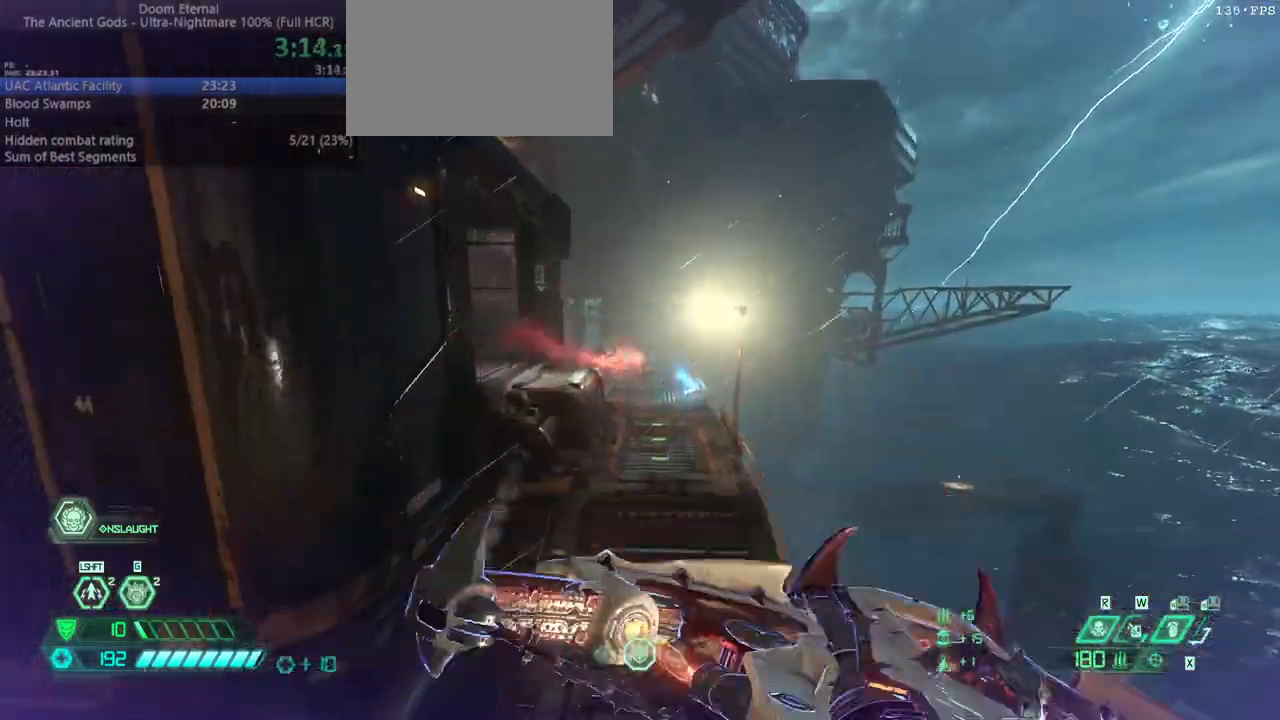
{"keys": ["fw"], "mouse": [], "events": [[33, "r", "up"], [233, "mouse_right", "down"], [300, "mouse_left", "down"], [367, "bl", "down"], [367, "mouse_left", "up"], [400, "mouse_right", "up"], [433, "bl", "up"]]}
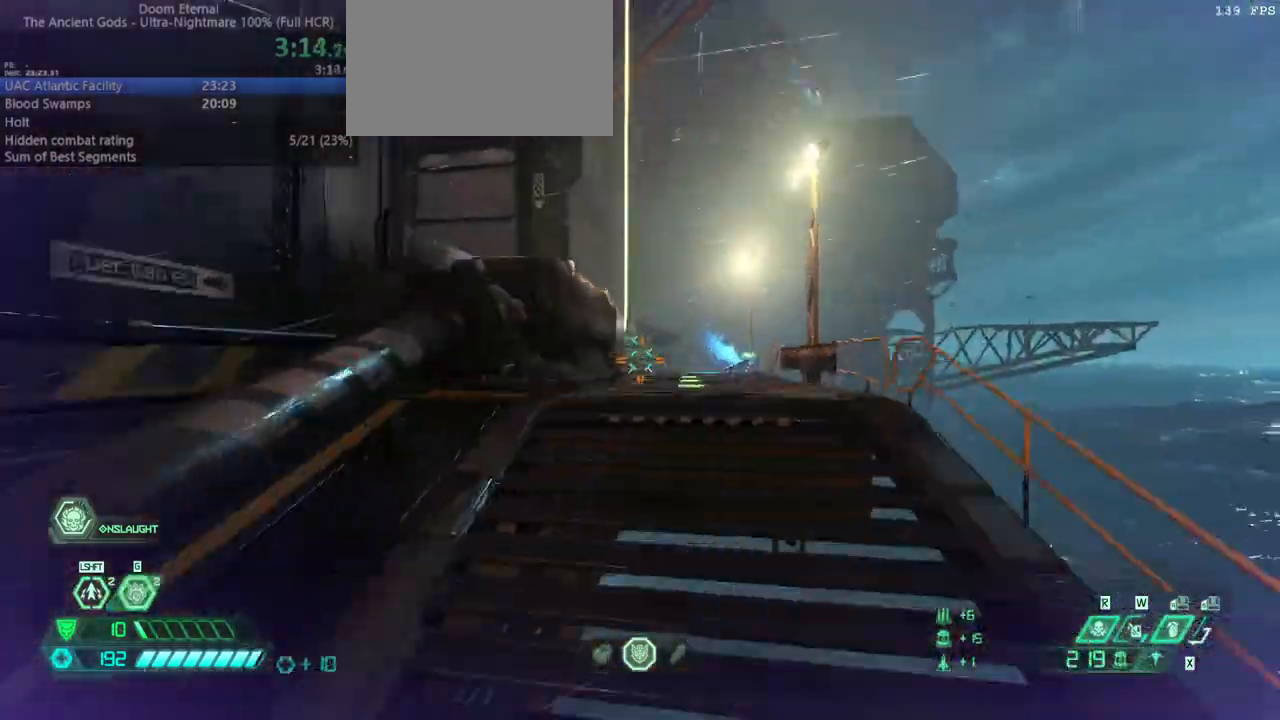
{"keys": ["bw"], "mouse": ["left"], "events": [[100, "r", "down"], [200, "jump", "down"], [267, "jump", "up"], [267, "r", "up"], [367, "fw", "up"], [467, "bw", "down"], [500, "mouse_left", "down"]]}
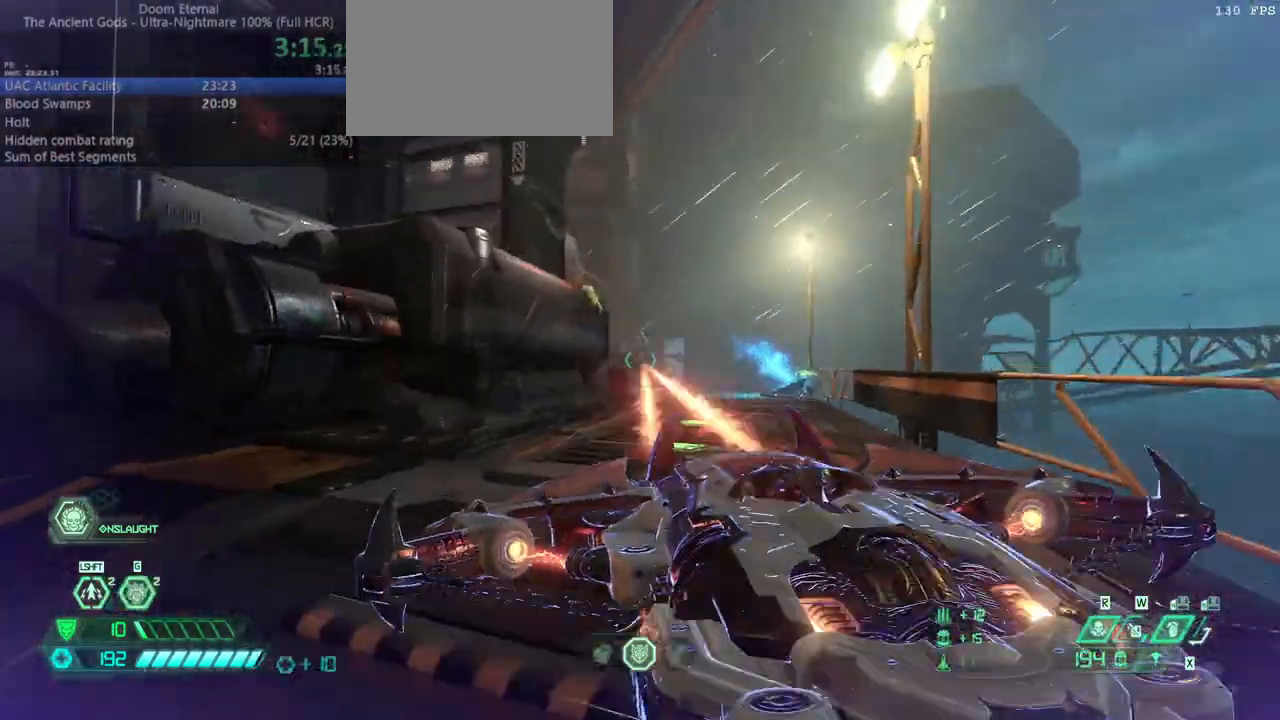
{"keys": ["fw"], "mouse": [], "events": [[67, "l", "down"], [100, "mouse_left", "up"], [233, "bw", "up"], [400, "fw", "down"], [433, "l", "up"]]}
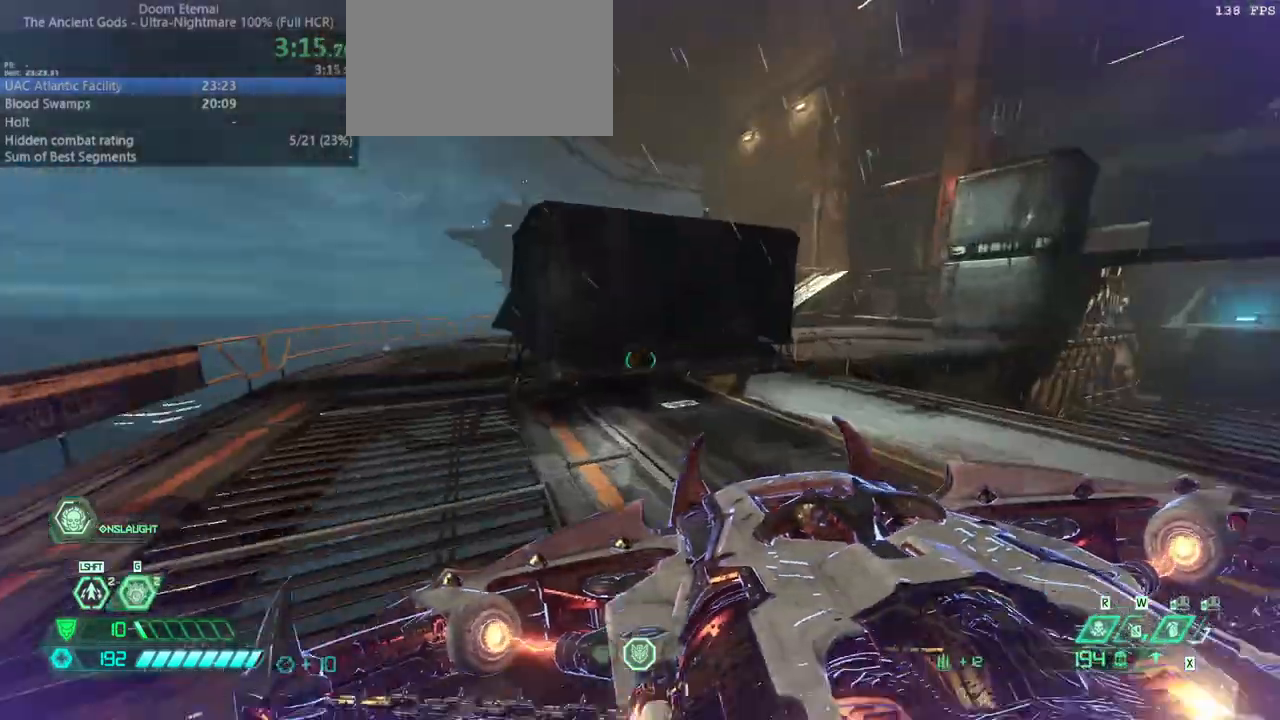
{"keys": ["fw"], "mouse": [], "events": [[33, "dash", "down"], [167, "dash", "up"], [200, "ssg", "down"], [300, "ssg", "up"]]}
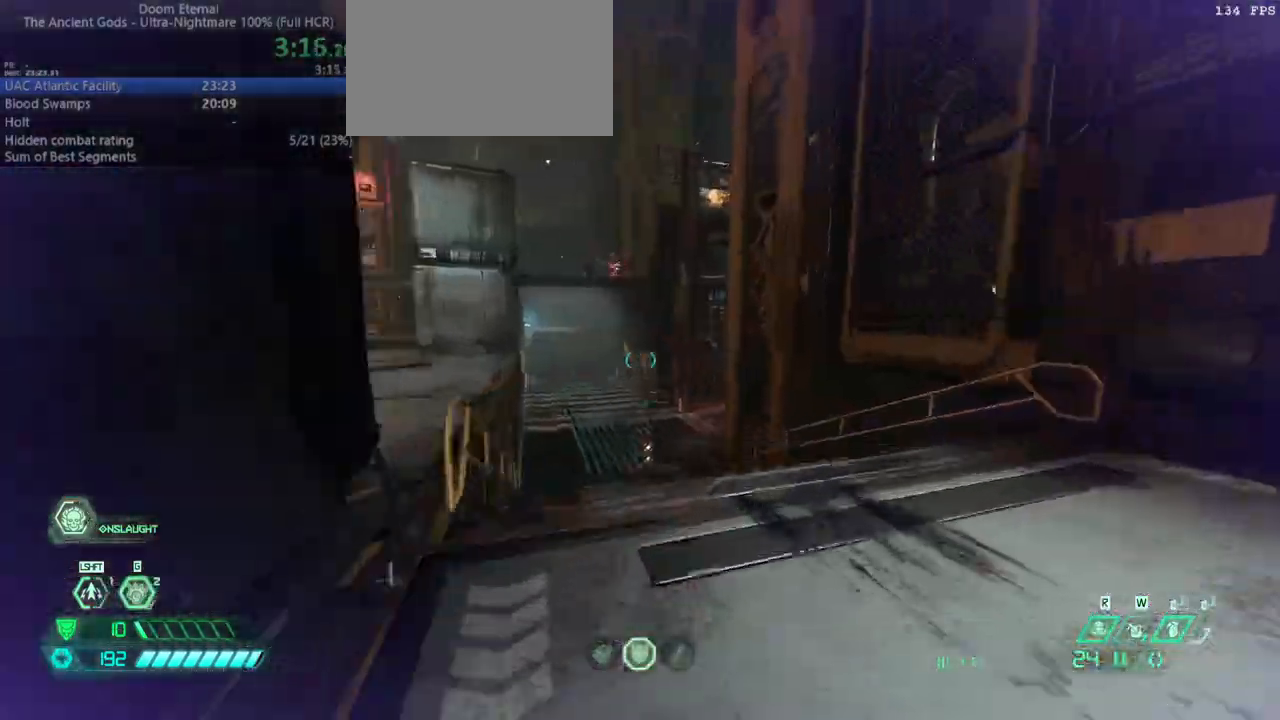
{"keys": ["fw", "jump"], "mouse": [], "events": [[133, "r", "down"], [233, "jump", "down"], [333, "jump", "up"], [367, "r", "up"], [467, "jump", "down"]]}
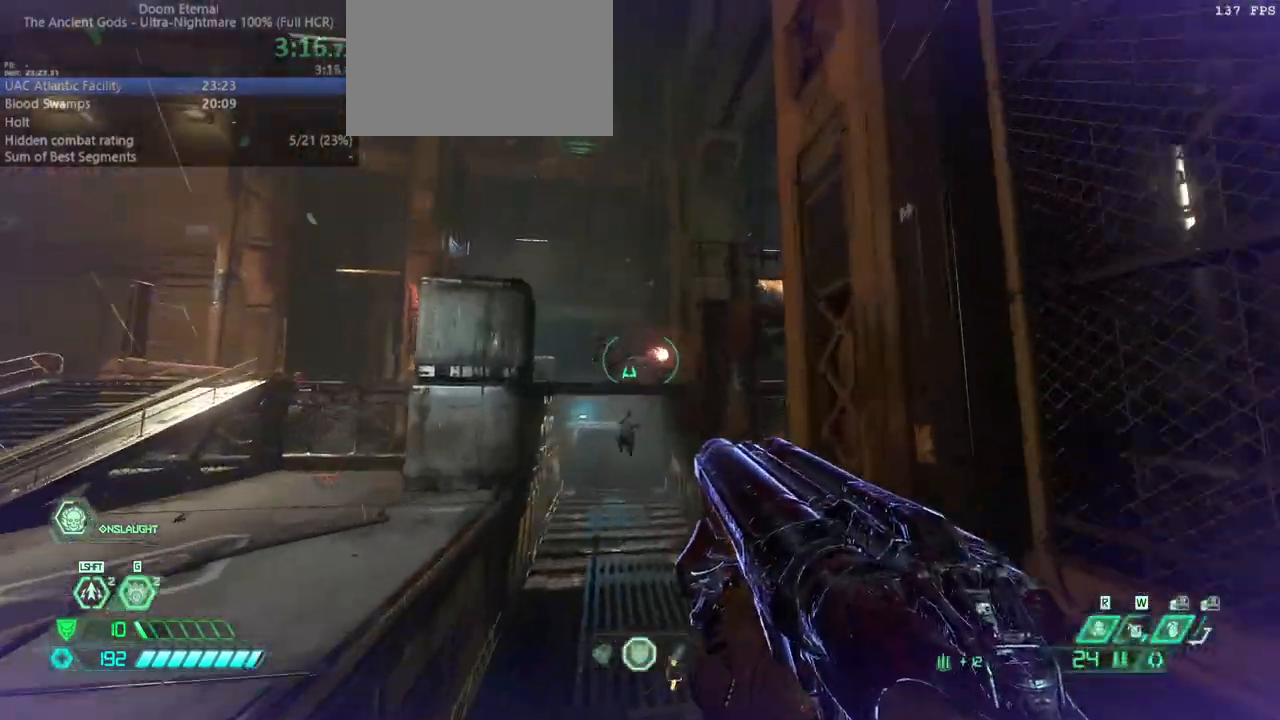
{"keys": ["fw"], "mouse": [], "events": [[67, "jump", "up"], [100, "mouse_right", "down"], [300, "mouse_right", "up"]]}
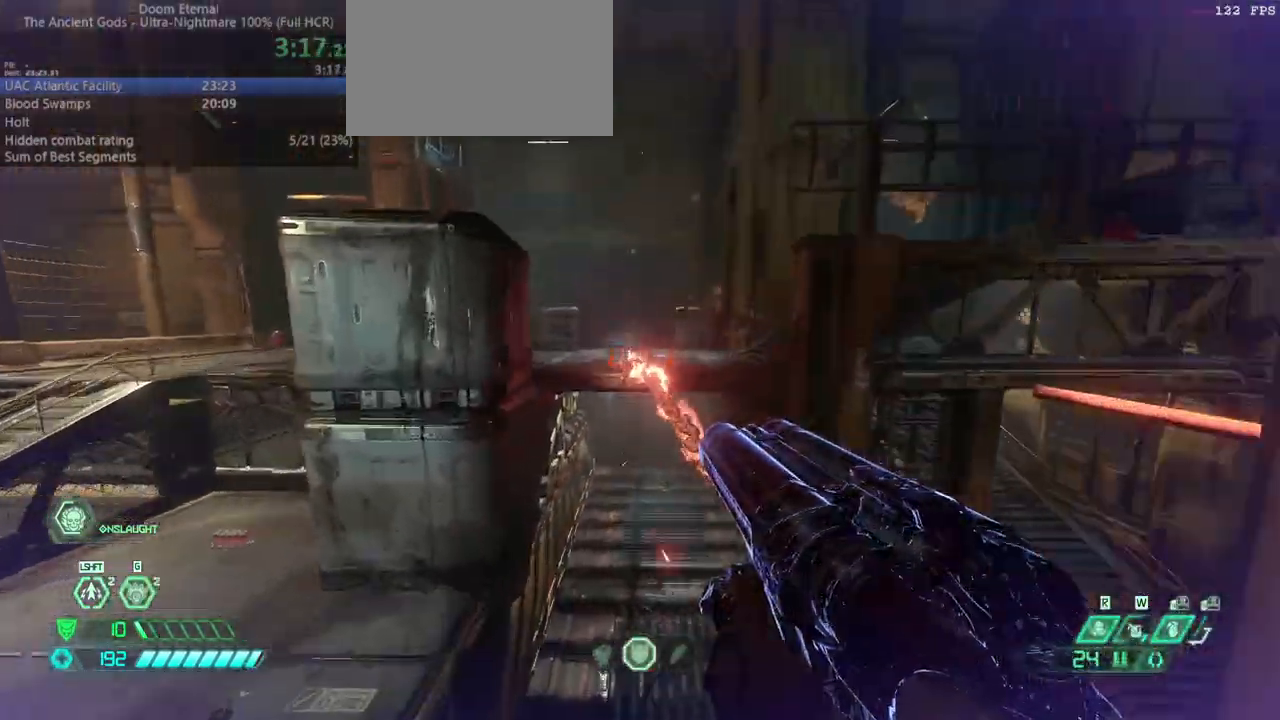
{"keys": ["fw"], "mouse": [], "events": [[267, "jump", "down"], [300, "mouse_left", "down"], [400, "mouse_left", "up"], [467, "jump", "up"]]}
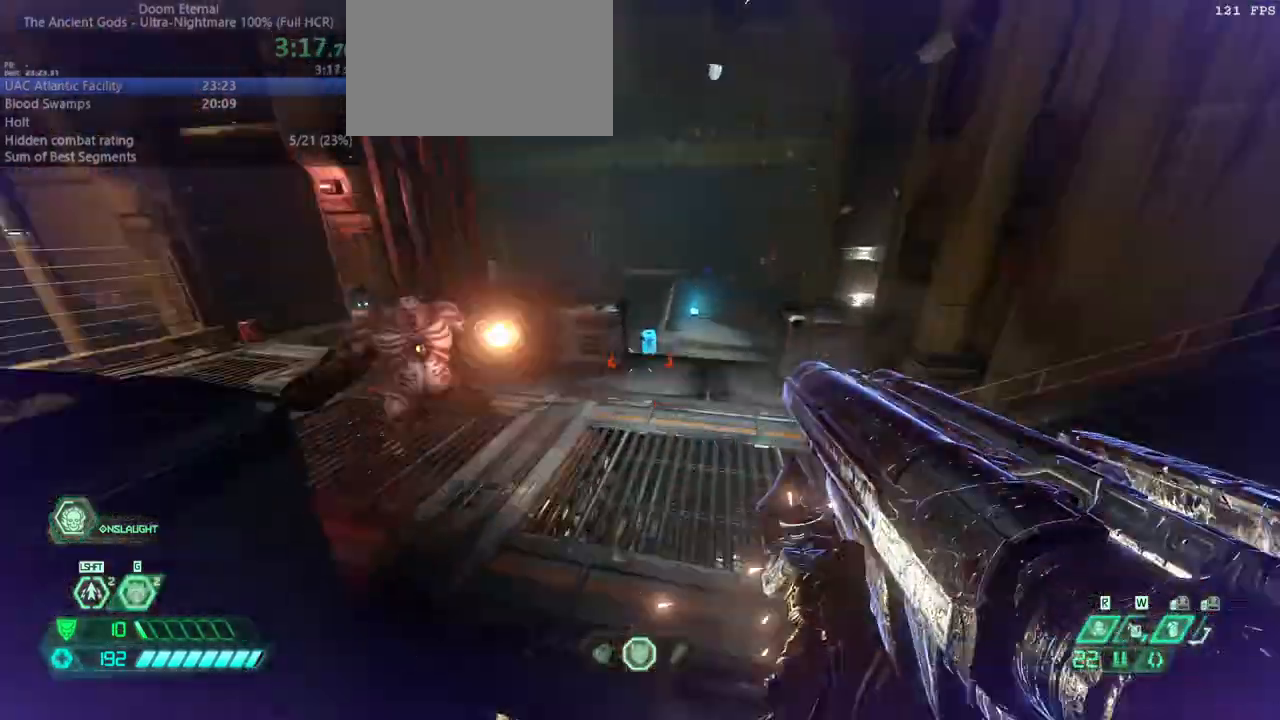
{"keys": ["fw", "l", "ssg"], "mouse": [], "events": [[100, "hc", "down"], [133, "hc", "up"], [267, "l", "down"], [467, "ssg", "down"]]}
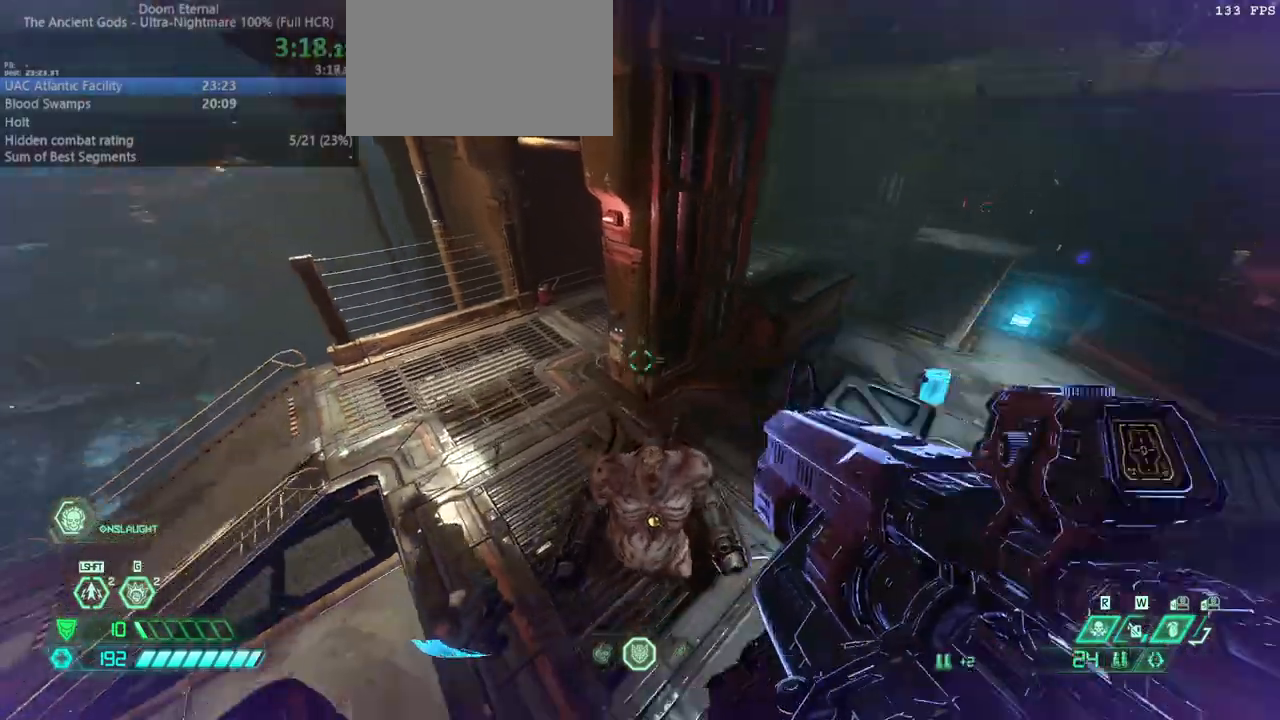
{"keys": ["fw"], "mouse": [], "events": [[67, "ssg", "up"], [300, "mouse_left", "down"], [333, "l", "up"], [433, "mouse_left", "up"]]}
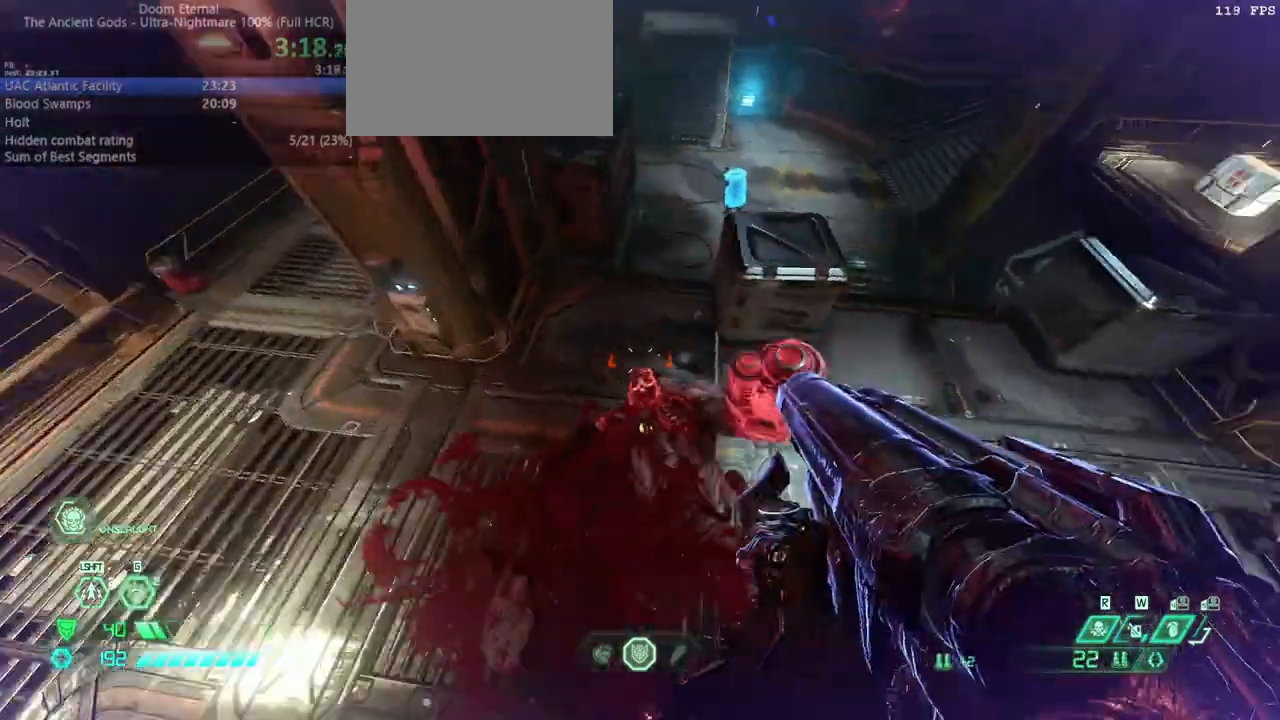
{"keys": ["fw"], "mouse": [], "events": [[300, "hc", "down"], [400, "hc", "up"]]}
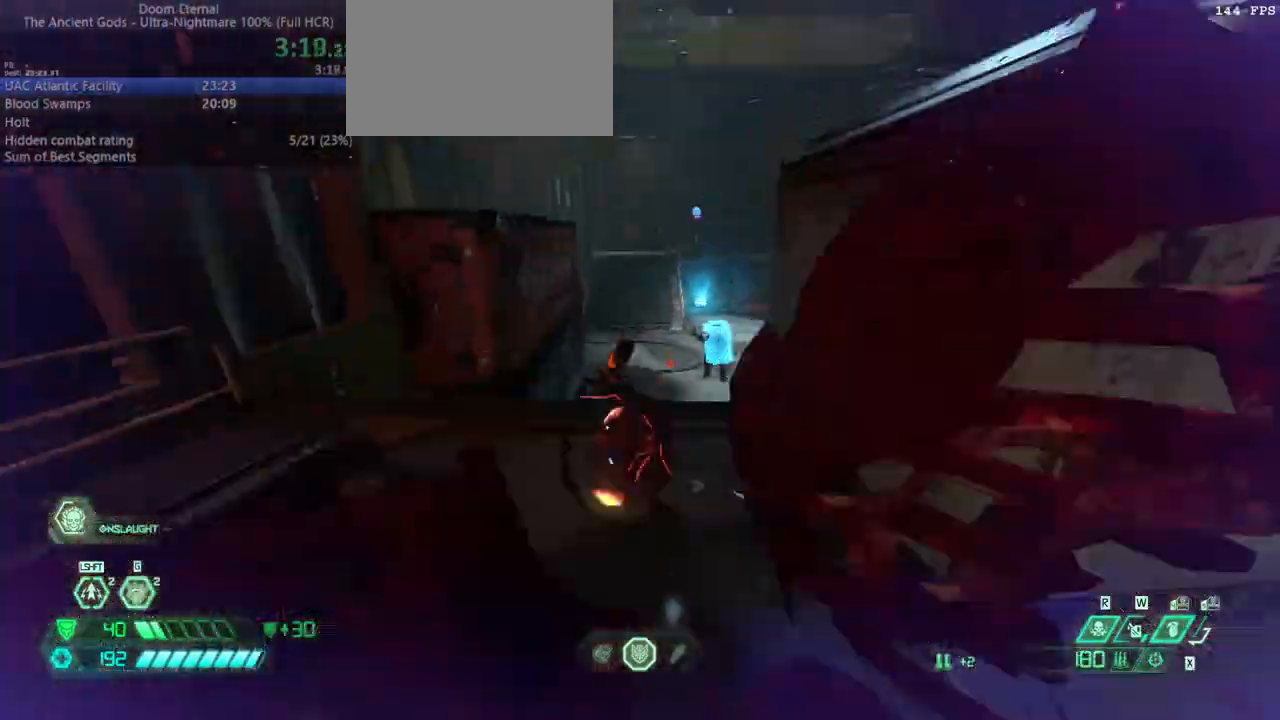
{"keys": ["fw"], "mouse": [], "events": [[100, "jump", "down"], [133, "jump", "up"], [267, "jump", "down"], [333, "jump", "up"]]}
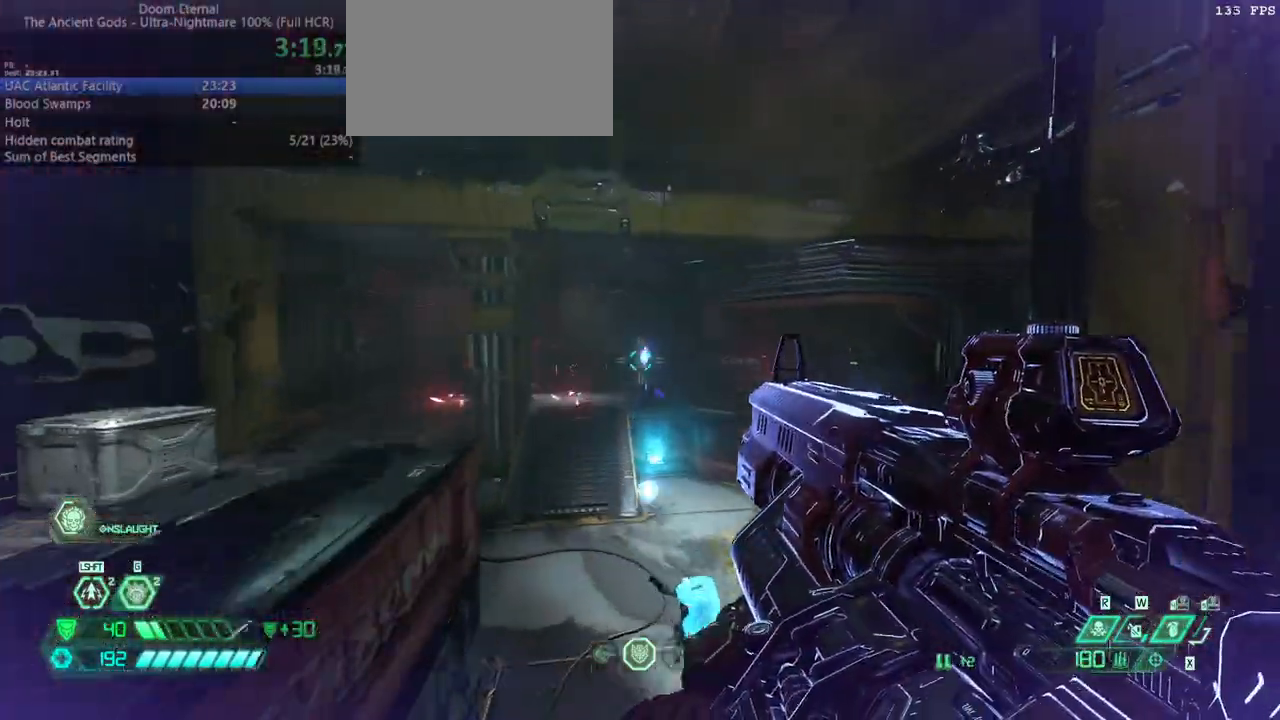
{"keys": ["fw"], "mouse": [], "events": [[167, "mouse_right", "down"], [200, "mouse_left", "down"], [233, "dash", "down"], [300, "mouse_right", "up"], [333, "mouse_left", "up"], [433, "dash", "up"]]}
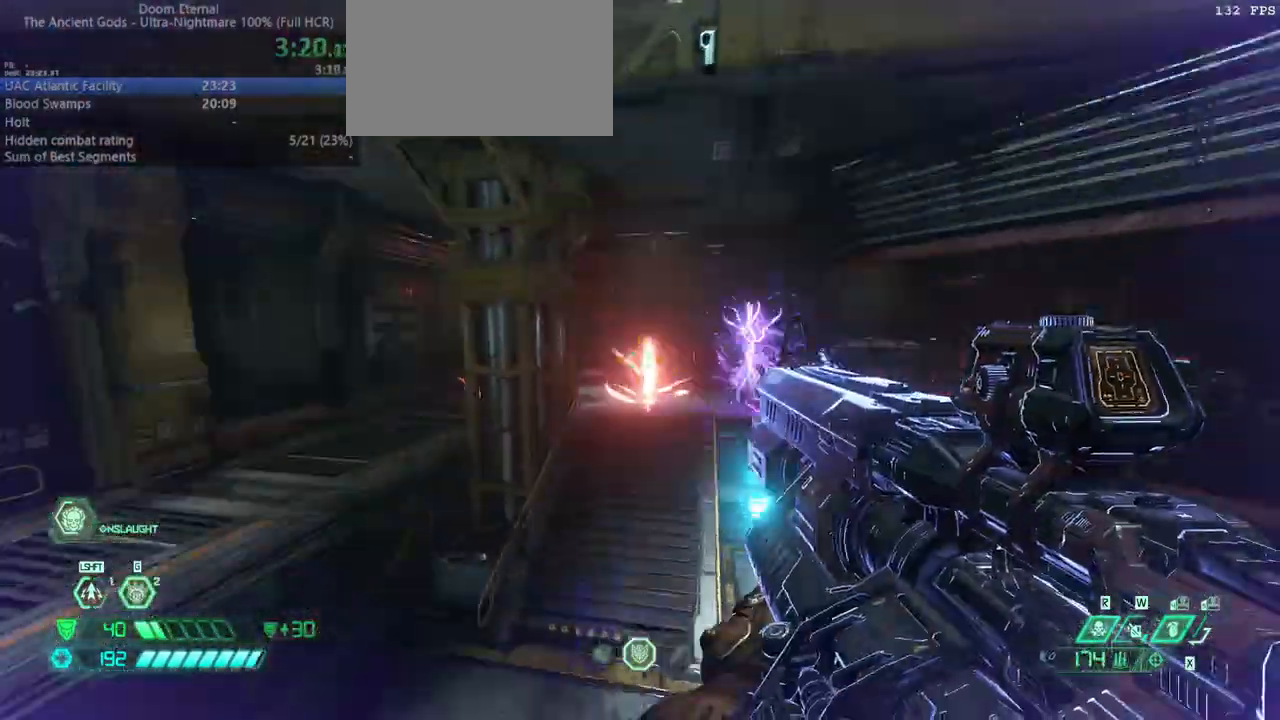
{"keys": ["fw"], "mouse": [], "events": [[33, "bl", "down"], [133, "bl", "up"]]}
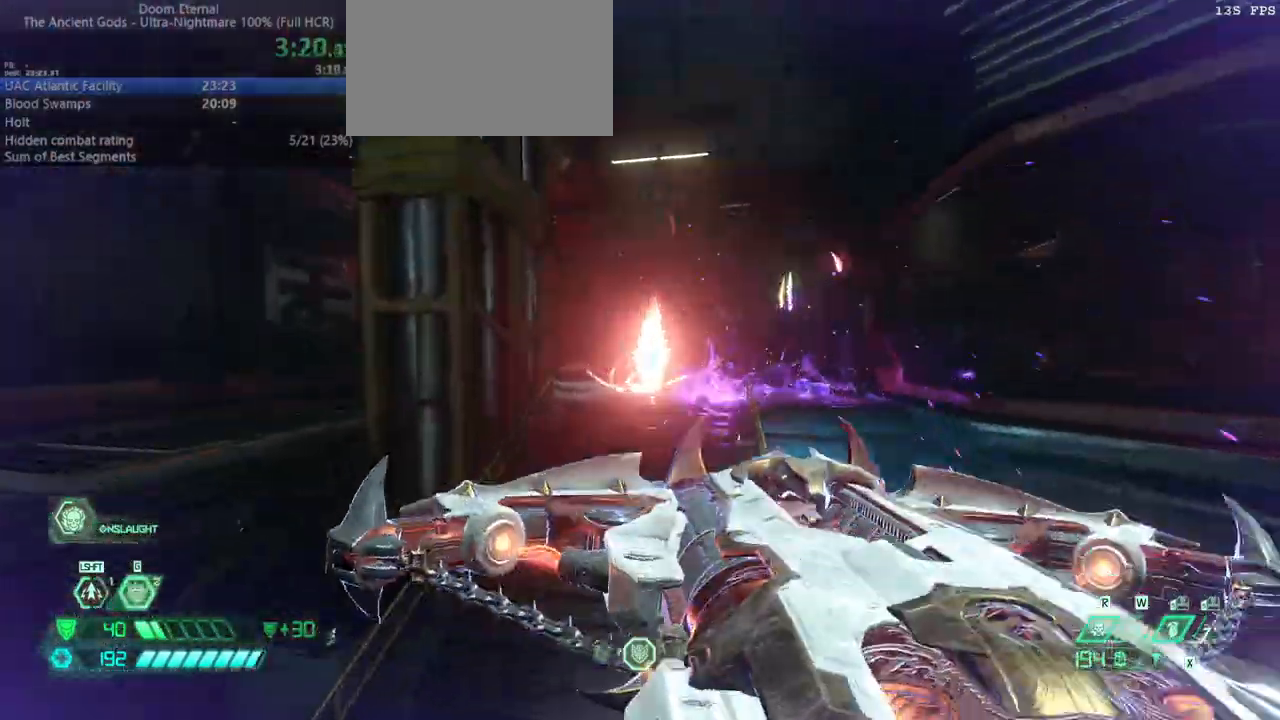
{"keys": ["fw"], "mouse": [], "events": []}
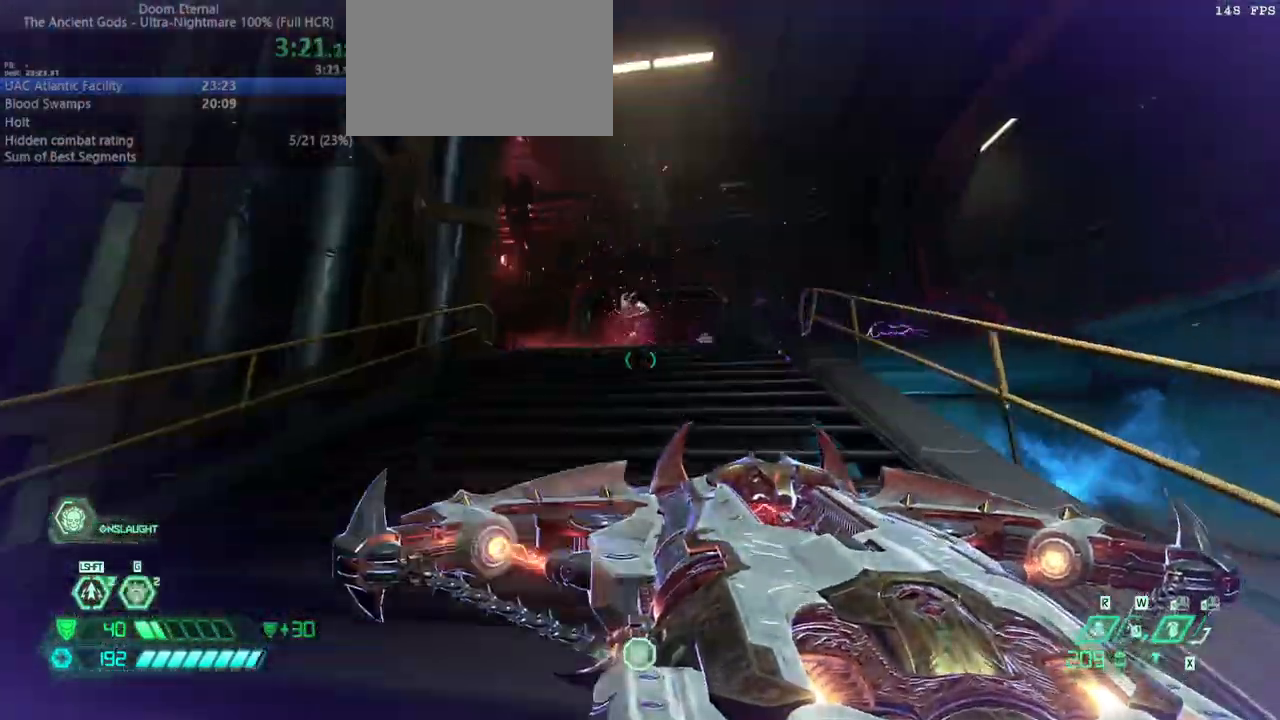
{"keys": ["fw"], "mouse": [], "events": [[333, "jump", "down"], [333, "mouse_left", "down"], [433, "mouse_left", "up"], [467, "jump", "up"]]}
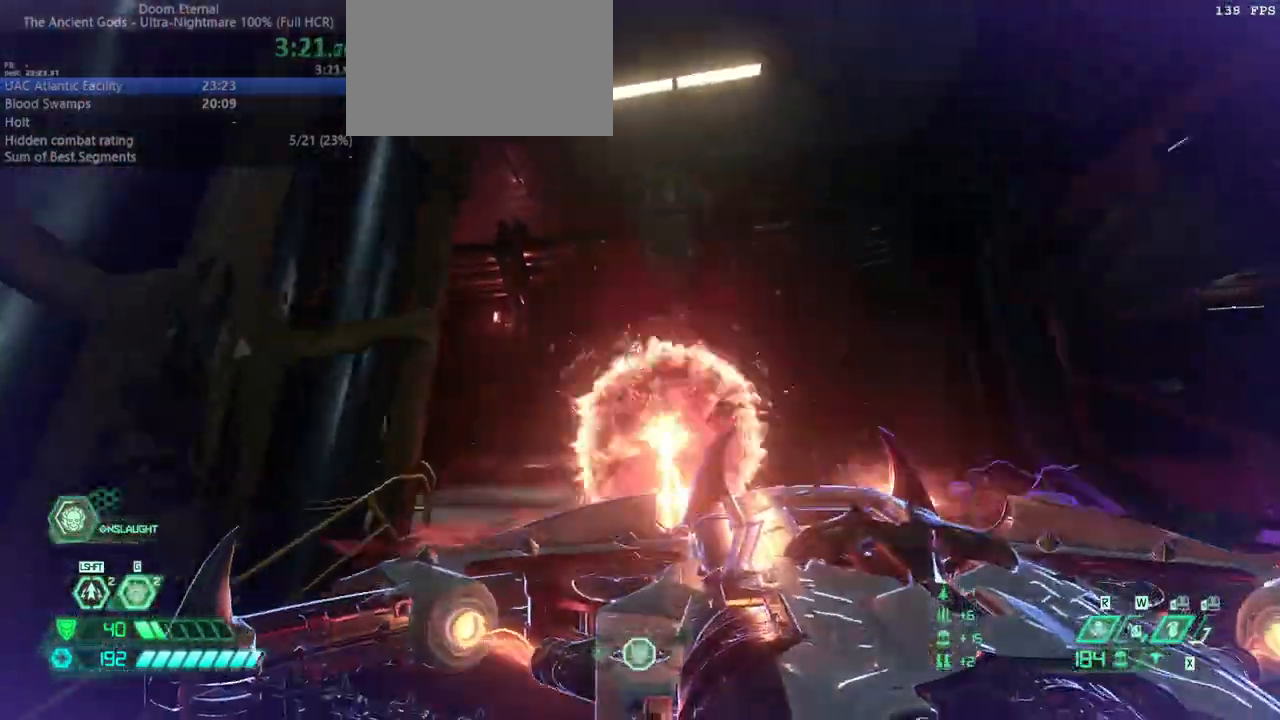
{"keys": ["fw"], "mouse": [], "events": [[67, "hc", "down"], [133, "hc", "up"], [367, "bl", "down"], [467, "bl", "up"]]}
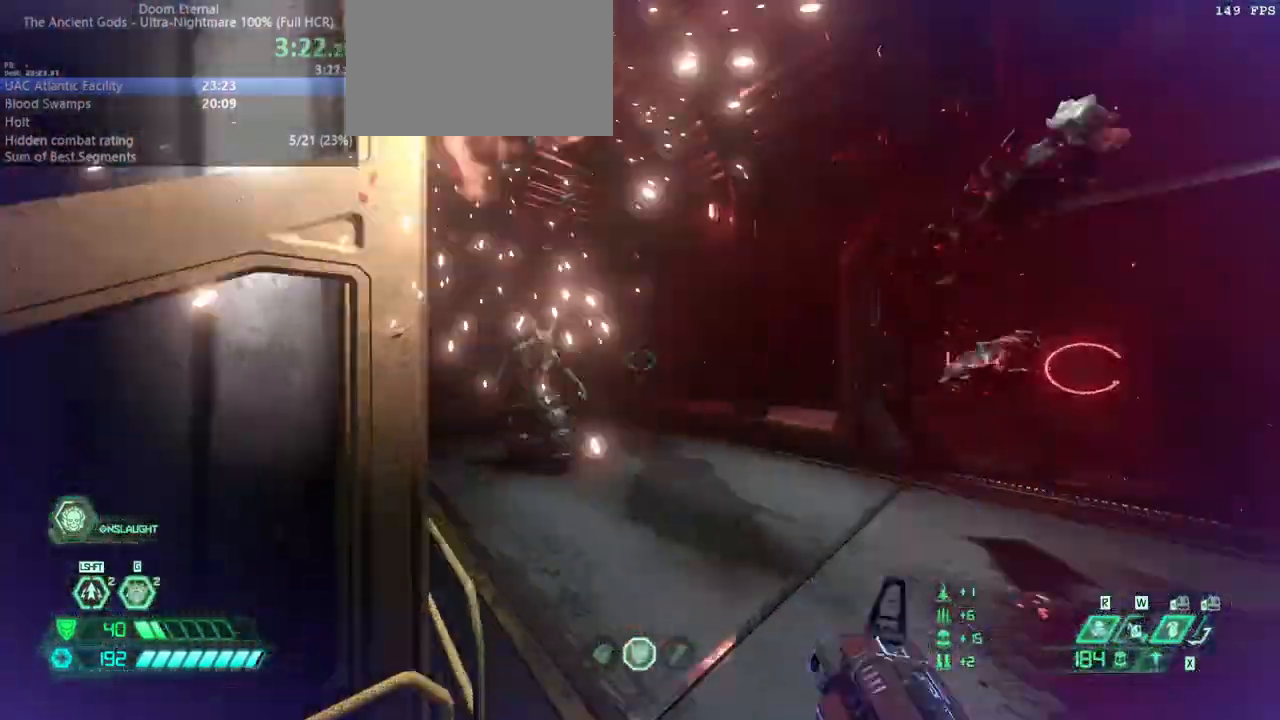
{"keys": ["fw", "hc", "r"], "mouse": [], "events": [[100, "r", "down"], [333, "mouse_left", "down"], [433, "mouse_left", "up"], [467, "hc", "down"]]}
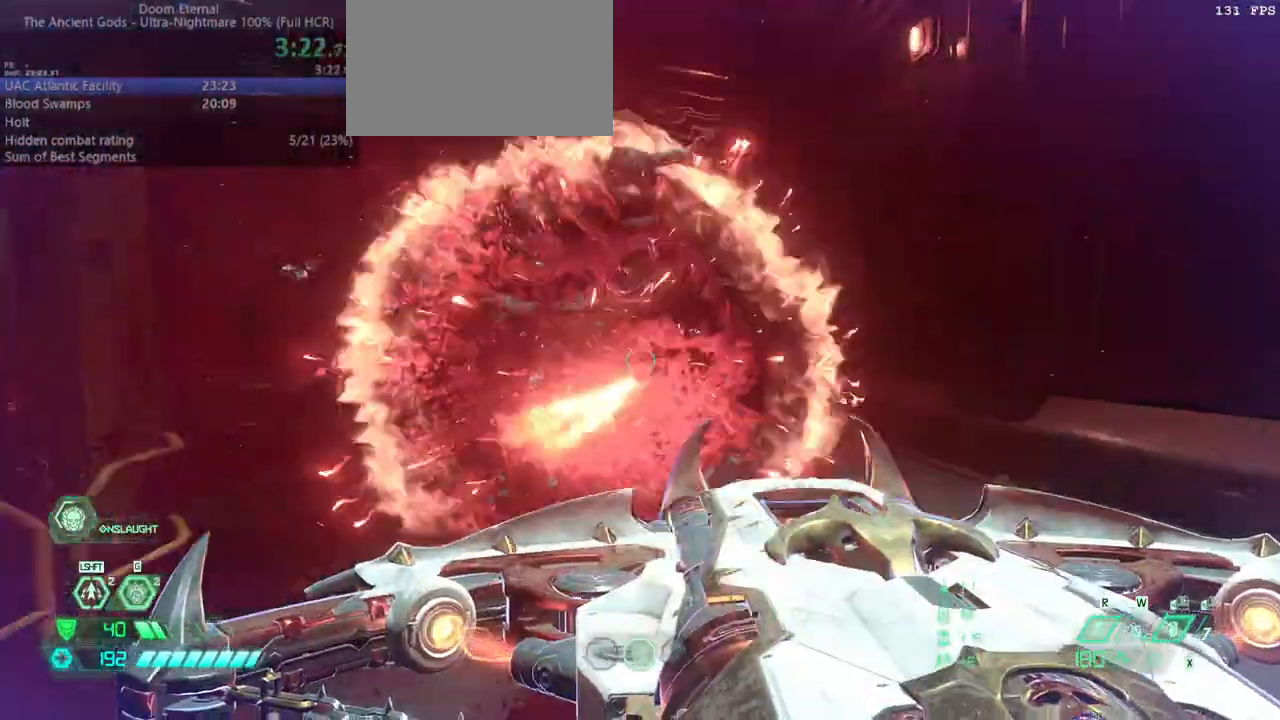
{"keys": ["fw"], "mouse": [], "events": [[67, "hc", "up"], [67, "r", "up"], [167, "dash", "down"], [333, "dash", "up"], [400, "bl", "down"], [467, "bl", "up"]]}
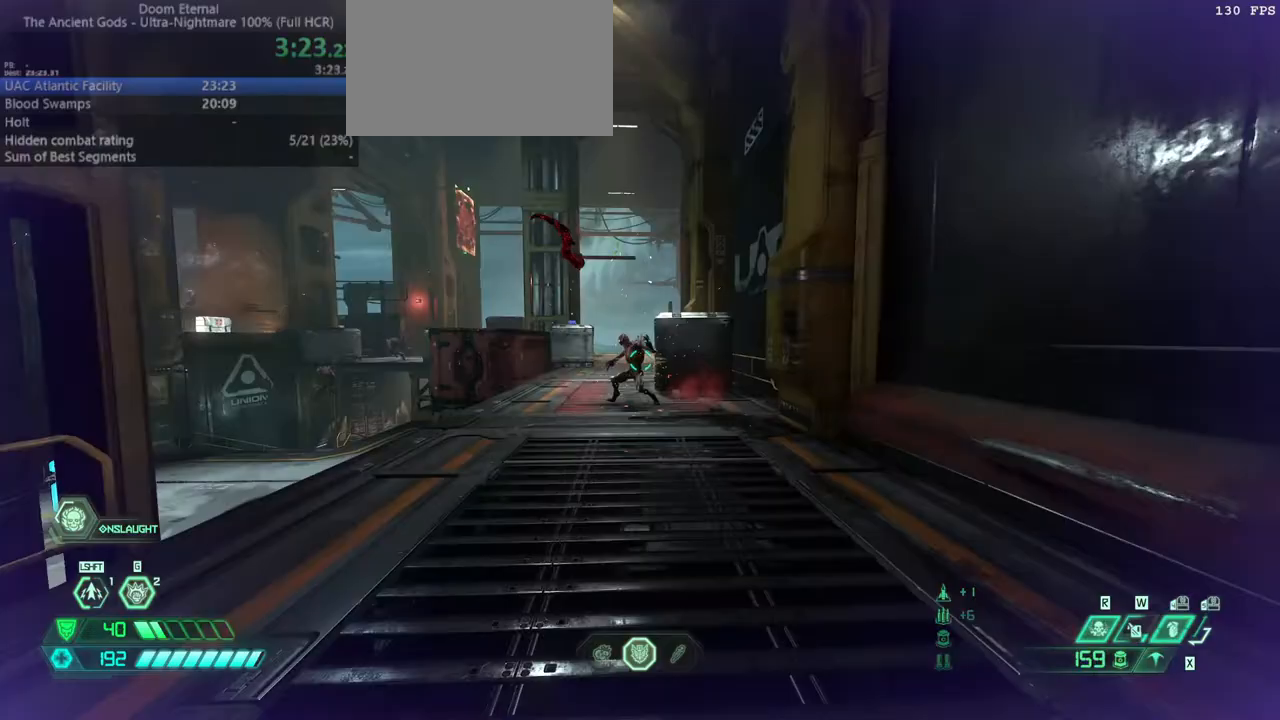
{"keys": ["fw", "jump"], "mouse": [], "events": [[200, "jump", "down"], [300, "jump", "up"], [300, "l", "down"], [433, "l", "up"], [500, "jump", "down"]]}
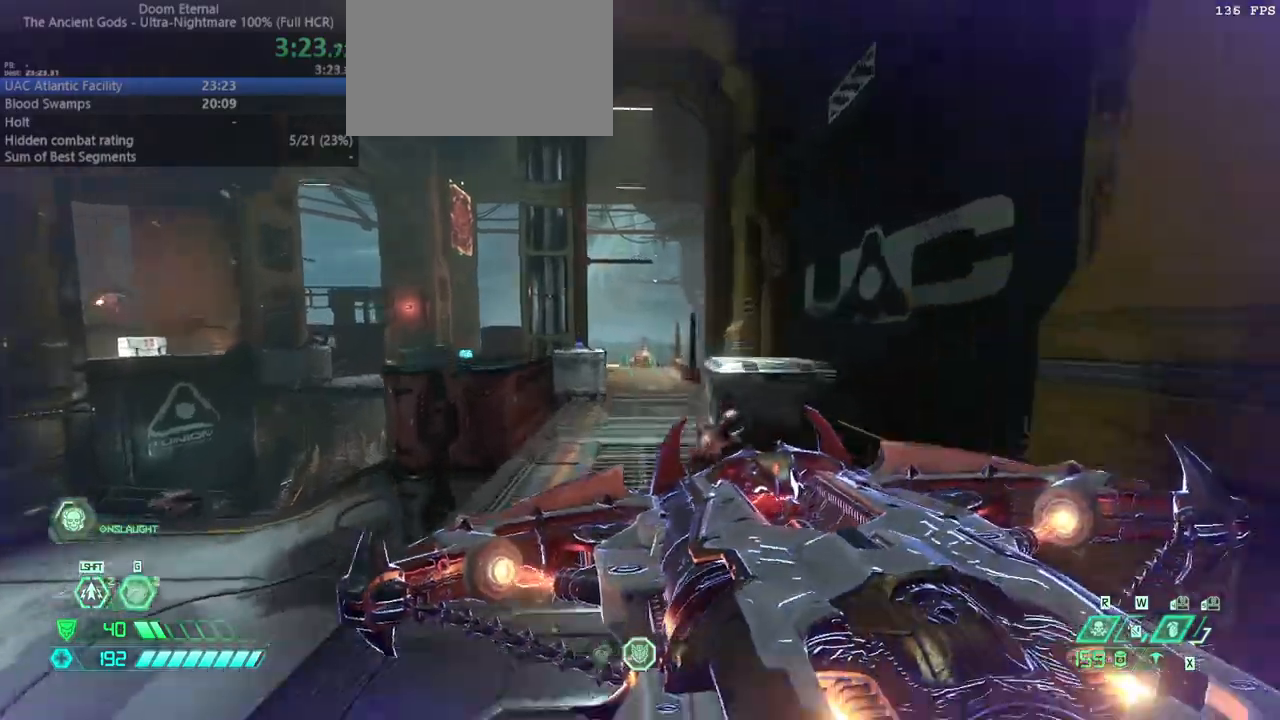
{"keys": ["fw", "hc", "r"], "mouse": [], "events": [[133, "jump", "up"], [233, "mouse_left", "down"], [333, "mouse_left", "up"], [333, "r", "down"], [500, "hc", "down"]]}
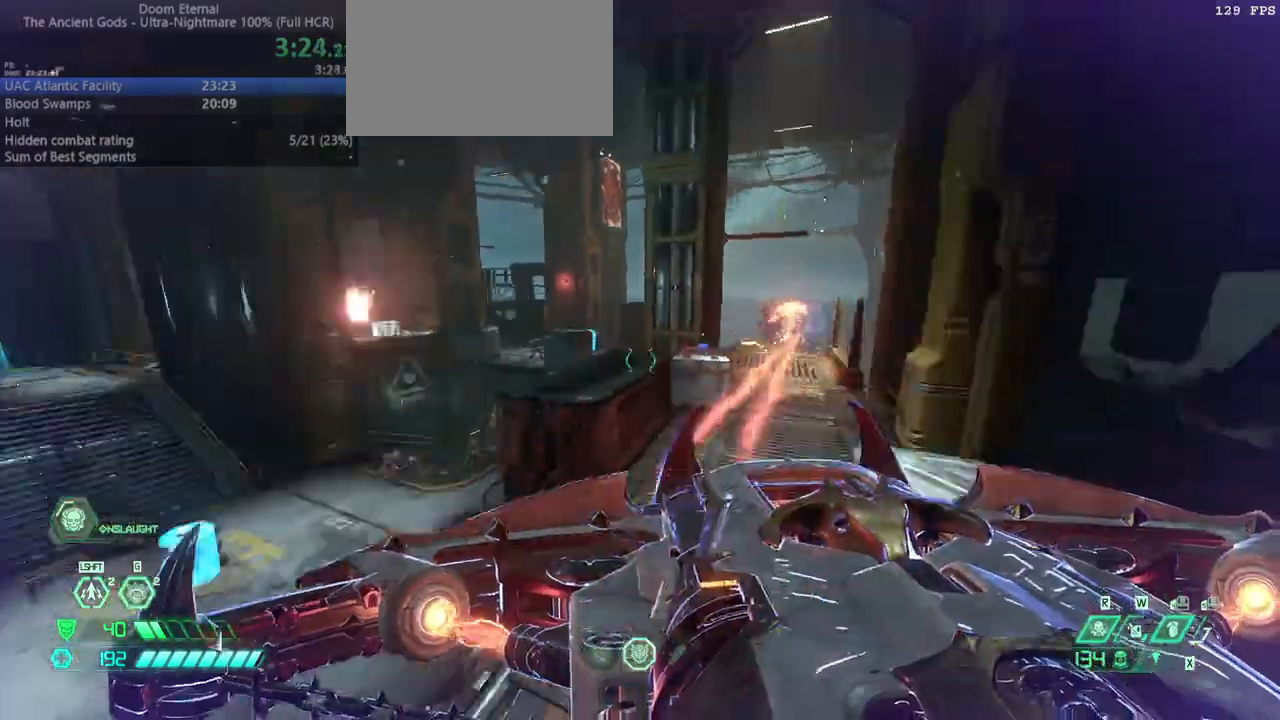
{"keys": ["fw"], "mouse": [], "events": [[100, "hc", "up"], [167, "r", "up"], [233, "l", "down"], [400, "bl", "down"], [400, "l", "up"], [467, "bl", "up"]]}
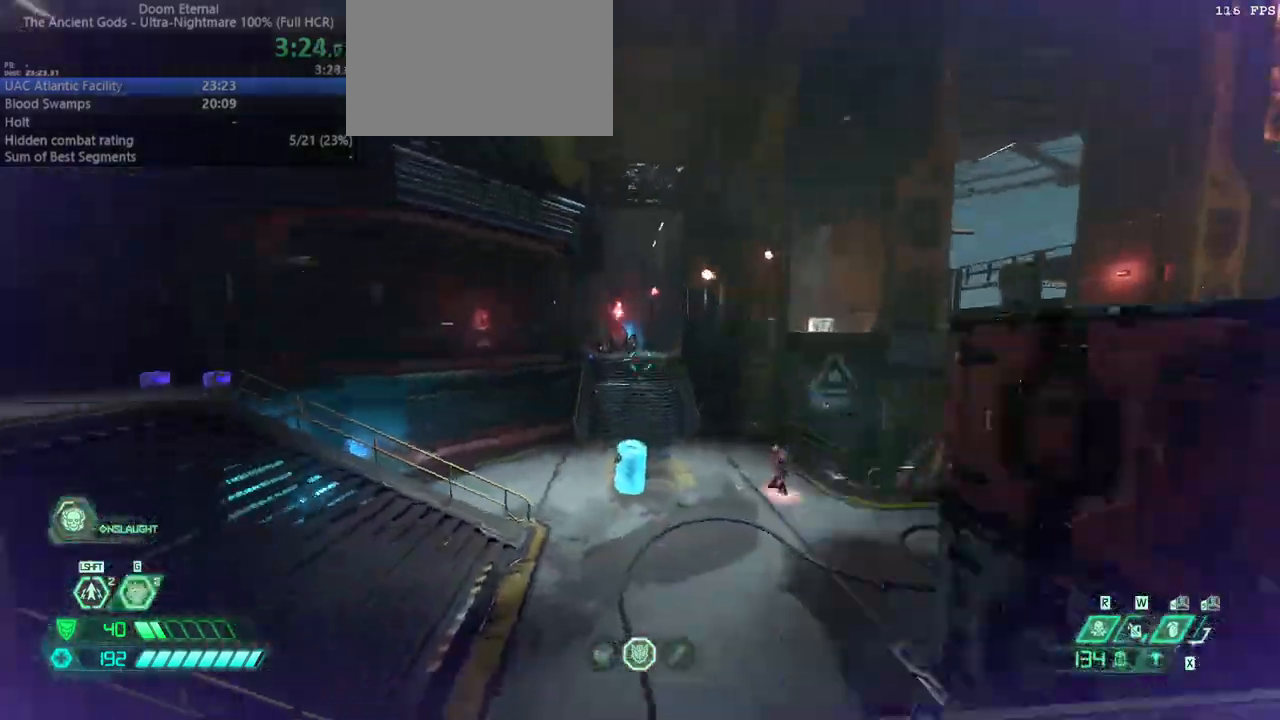
{"keys": ["fw", "r"], "mouse": [], "events": [[167, "jump", "down"], [267, "jump", "up"], [367, "mouse_left", "down"], [400, "r", "down"], [500, "mouse_left", "up"]]}
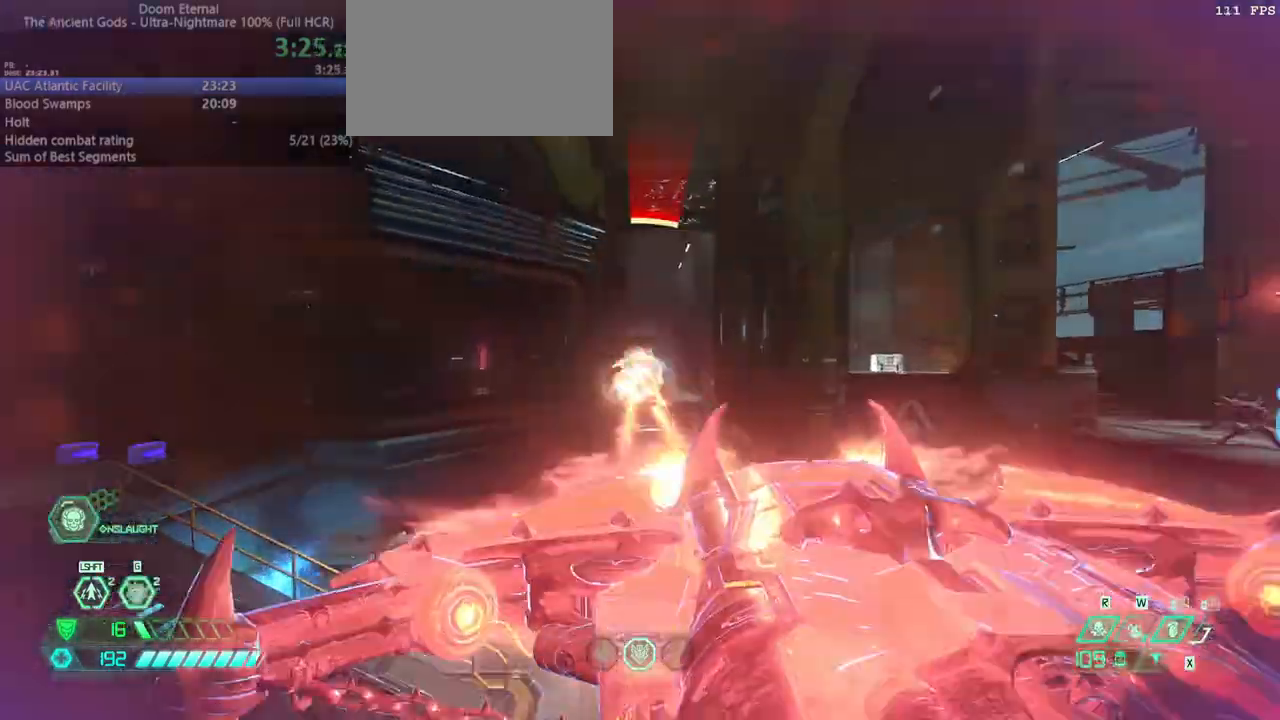
{"keys": ["fw"], "mouse": [], "events": [[100, "r", "up"], [133, "dash", "down"], [333, "dash", "up"], [367, "ssg", "down"], [467, "ssg", "up"]]}
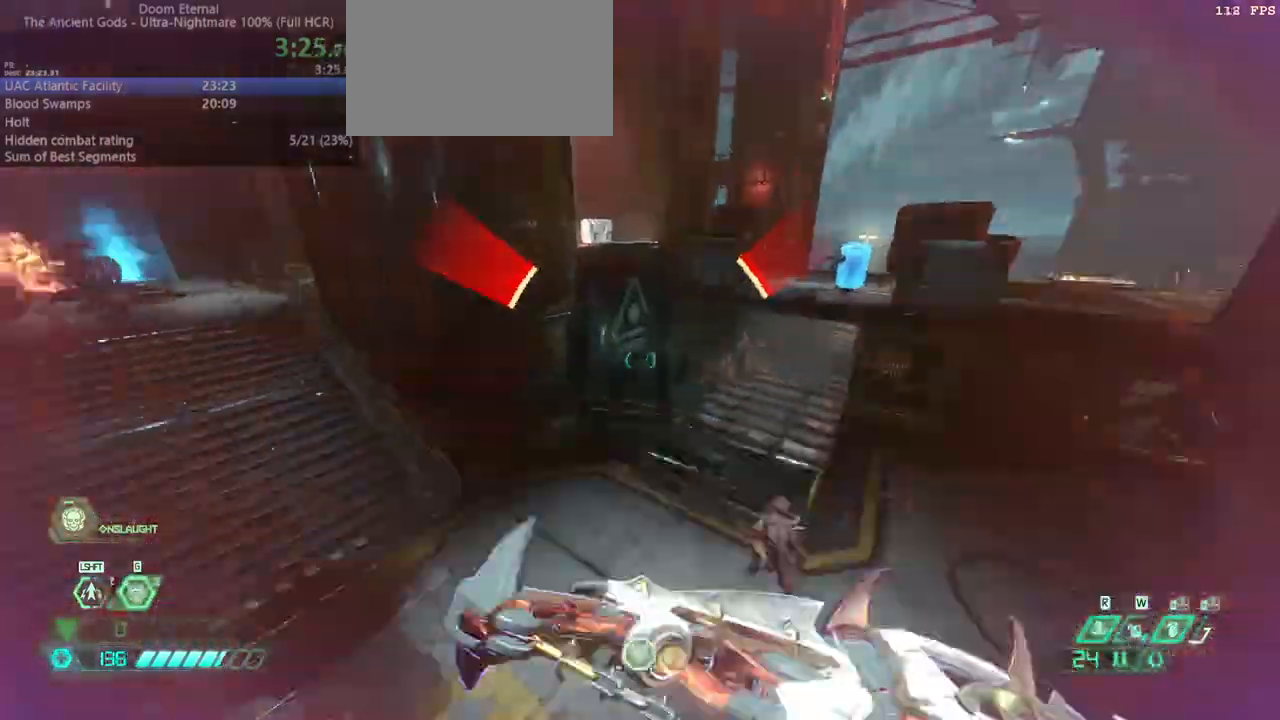
{"keys": ["fw"], "mouse": [], "events": []}
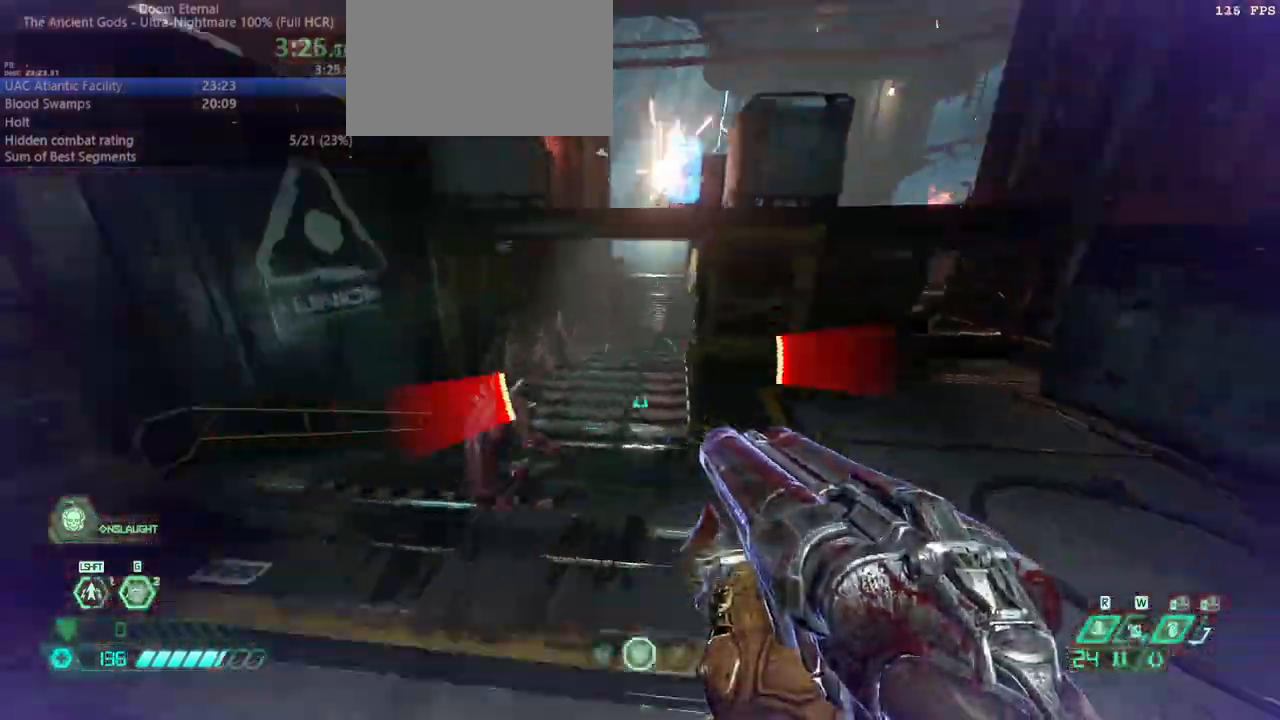
{"keys": ["fw"], "mouse": [], "events": [[133, "dash", "down"], [300, "dash", "up"]]}
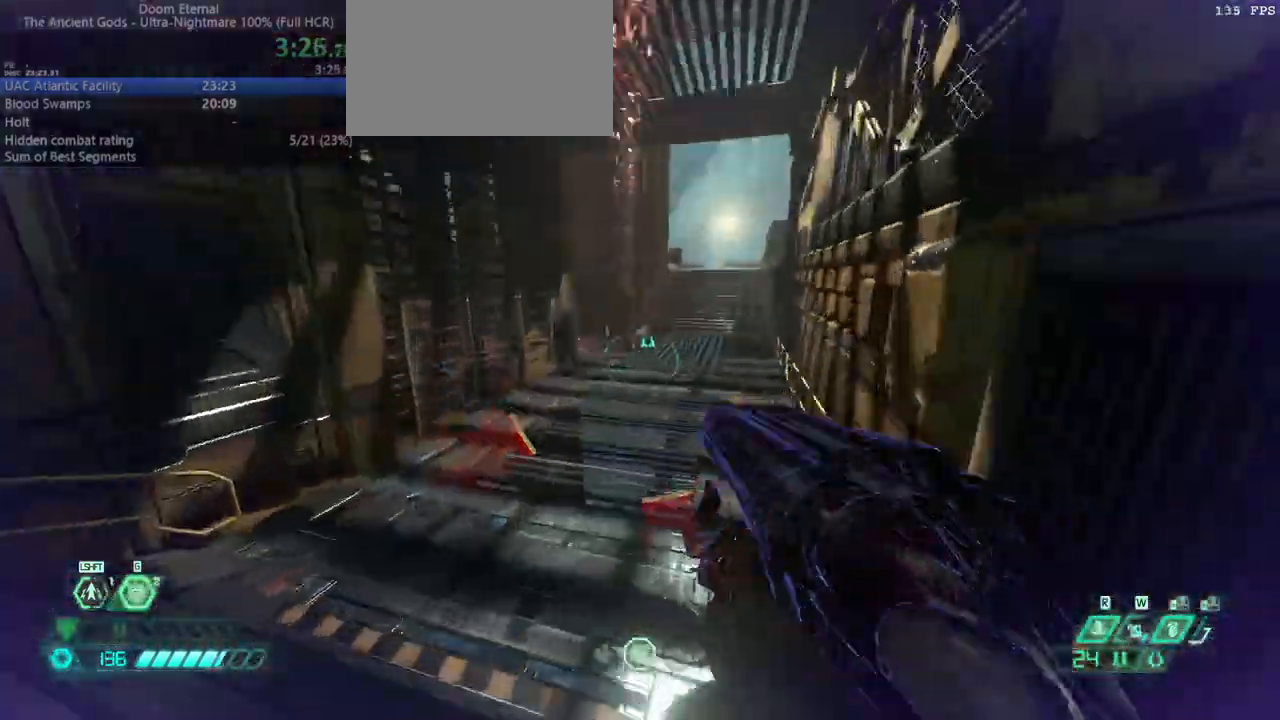
{"keys": ["dash", "fw", "r"], "mouse": [], "events": [[33, "r", "down"], [267, "jump", "down"], [367, "jump", "up"], [467, "dash", "down"]]}
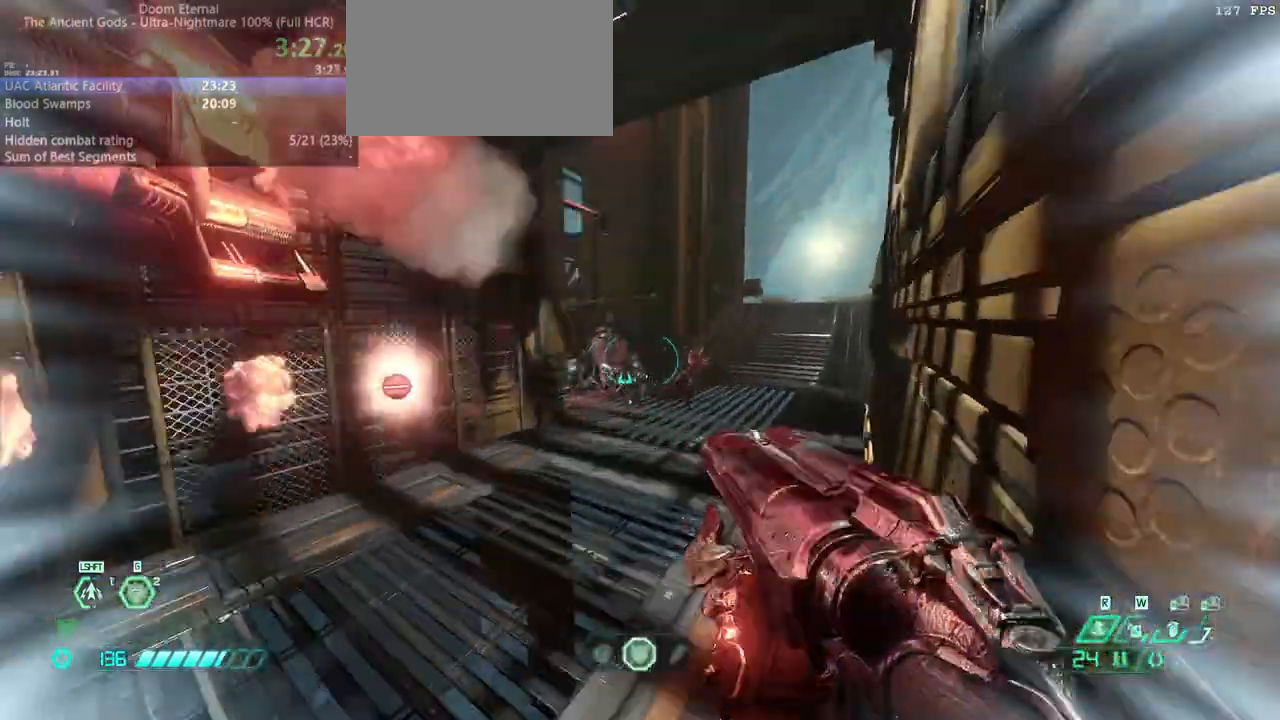
{"keys": ["dash", "r"], "mouse": ["left"], "events": [[100, "dash", "up"], [167, "mouse_right", "down"], [300, "mouse_right", "up"], [400, "fw", "up"], [400, "mouse_left", "down"], [467, "dash", "down"]]}
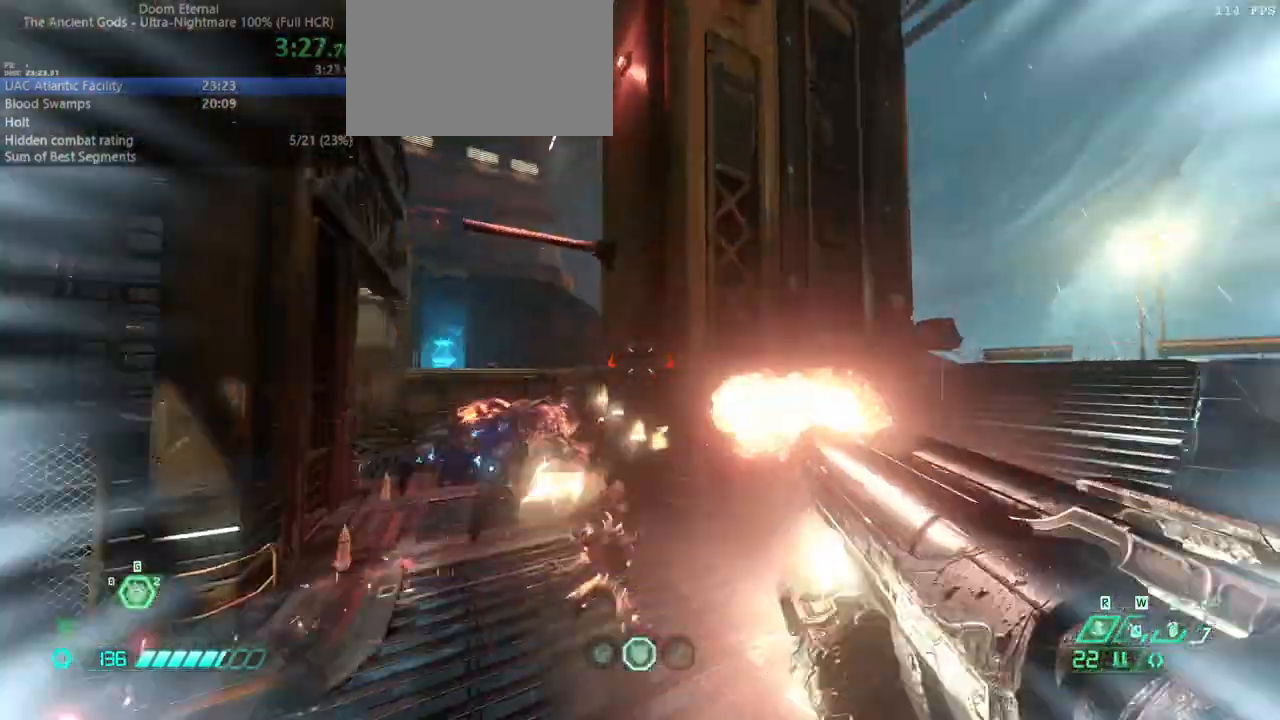
{"keys": ["fw"], "mouse": ["left", "right"], "events": [[33, "mouse_left", "up"], [67, "hc", "down"], [167, "dash", "up"], [233, "hc", "up"], [400, "fw", "down"], [400, "r", "up"], [467, "mouse_right", "down"], [500, "mouse_left", "down"]]}